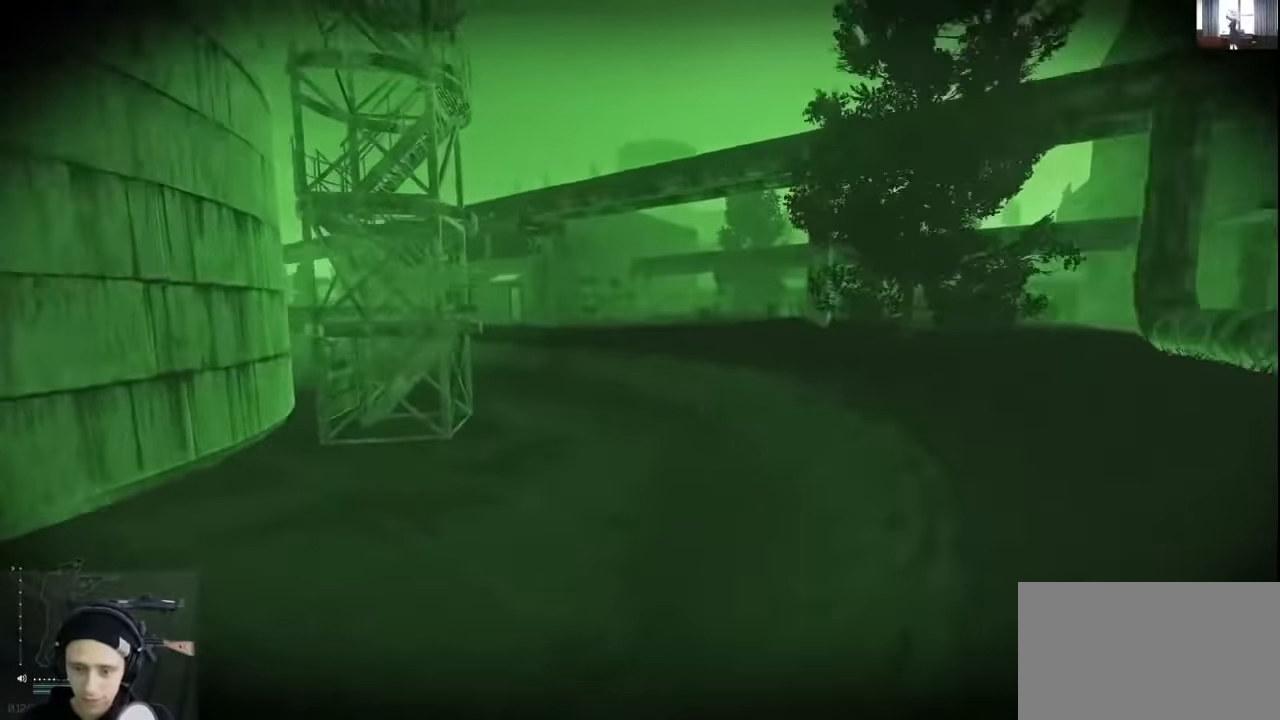
Gameplay with keyboard and mouse; each line is a JSON object with the keys held at the frame after it. "events" lists presses ("down") and releases ("up") of "1", "2", "3", "4", "5", "a", "alt", "c", "caps_lock", "ctrl", "d", "e", "f", "g", "q", "r", "s", "shift", "space", "t", "tab", "v", "w", "x" and "z" between this image and that frame as [ms after this image, input, new state], when the widget could be followed in between. No other keys are recorded. Not read: mouse_move mouse_wheel.
{"keys": ["d", "shift", "w"], "events": []}
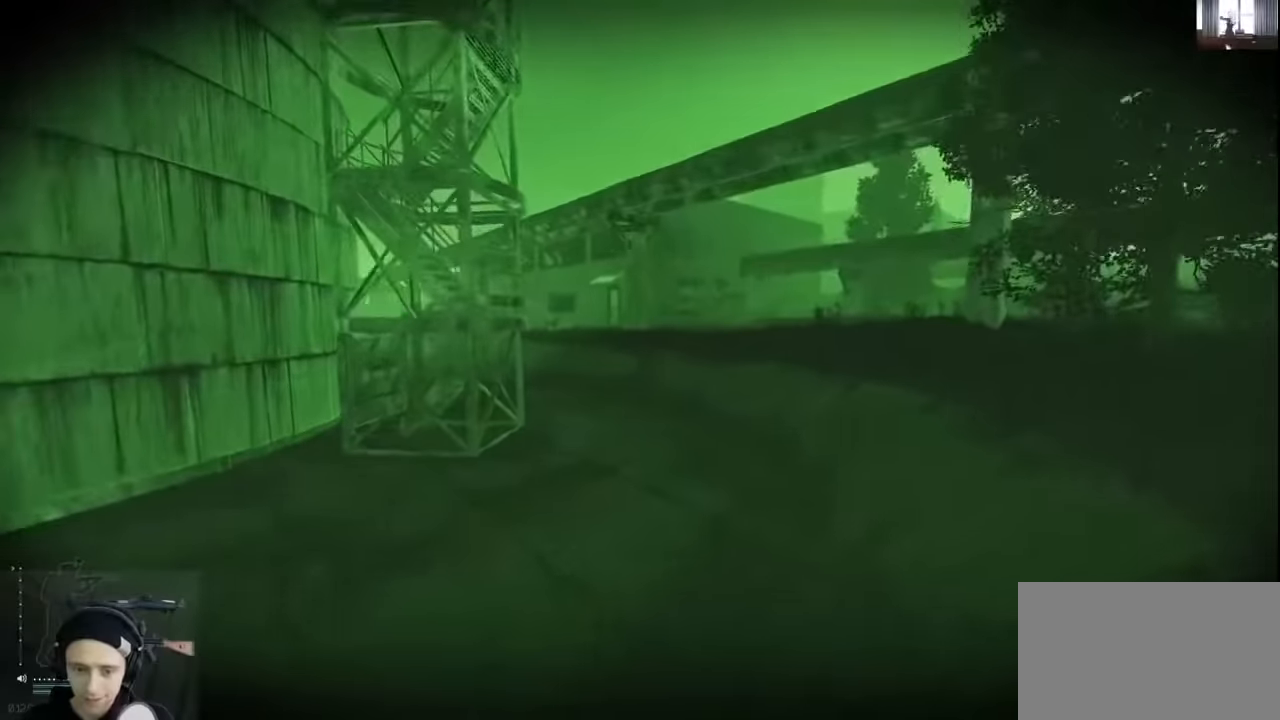
{"keys": ["shift", "w"], "events": [[333, "d", "up"]]}
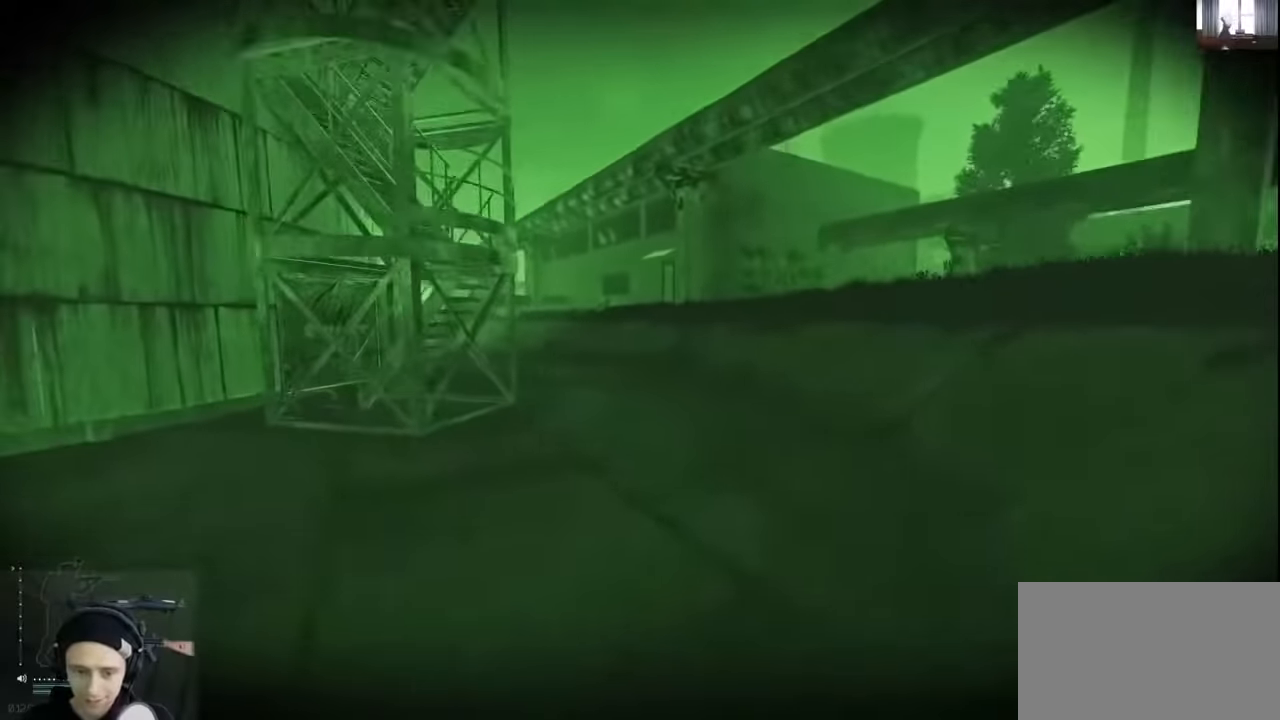
{"keys": ["d", "shift", "w"], "events": [[100, "d", "down"]]}
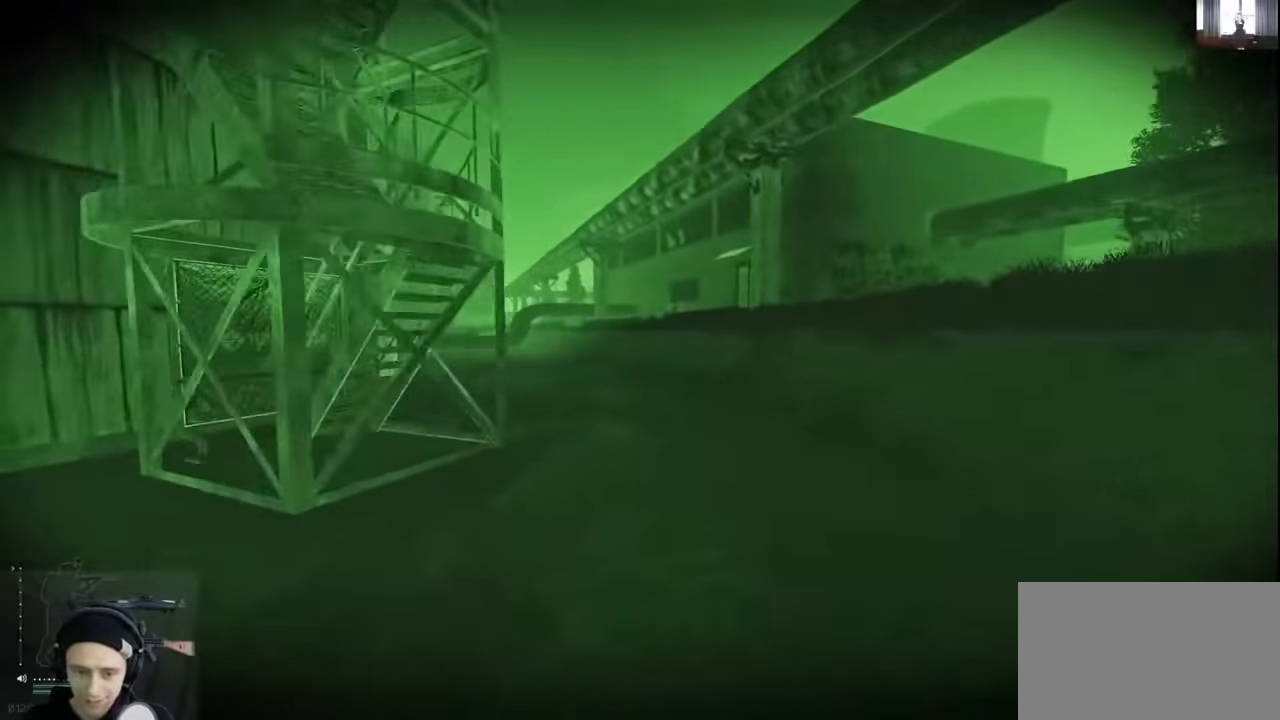
{"keys": ["d", "shift", "w"], "events": []}
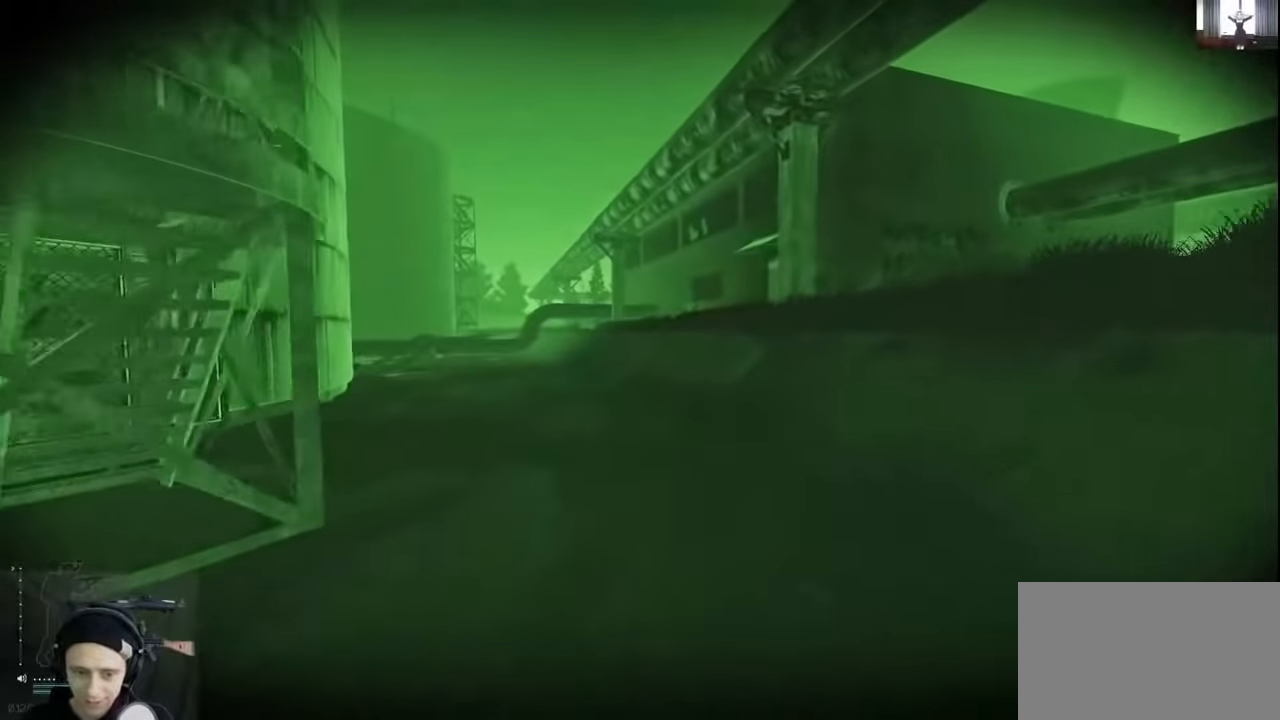
{"keys": ["shift", "w"], "events": [[366, "d", "up"]]}
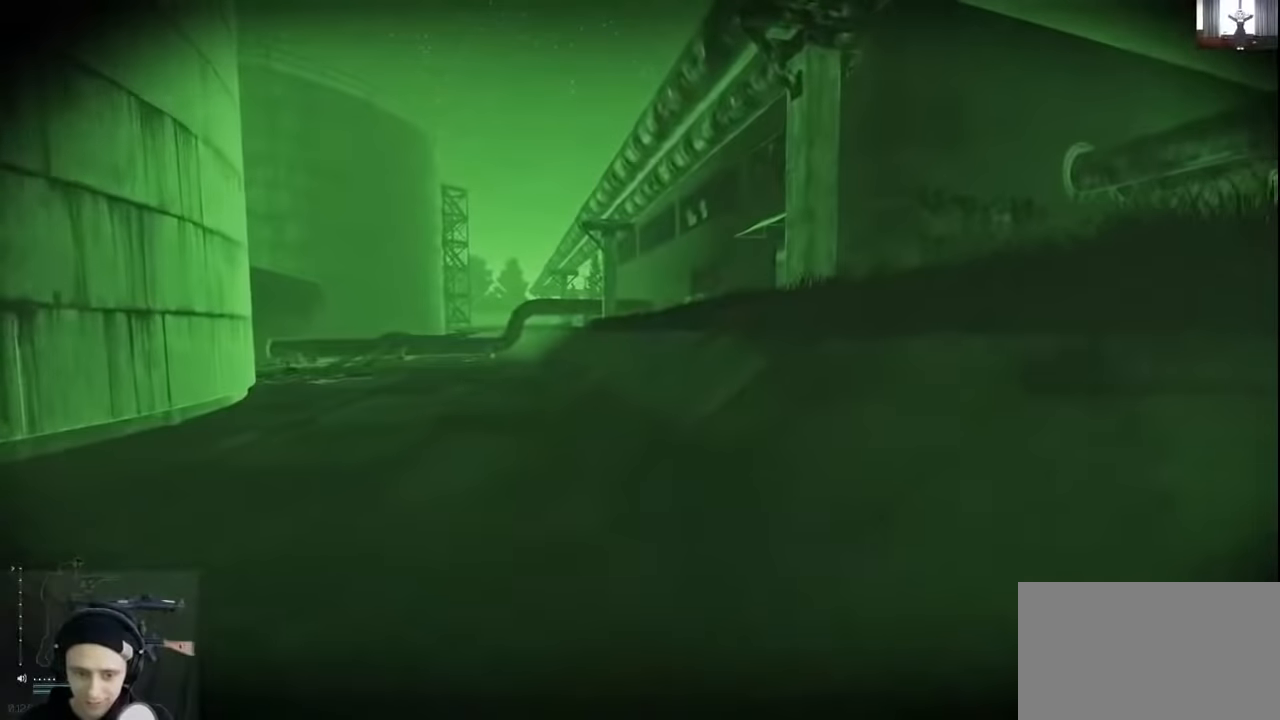
{"keys": ["shift", "w"], "events": []}
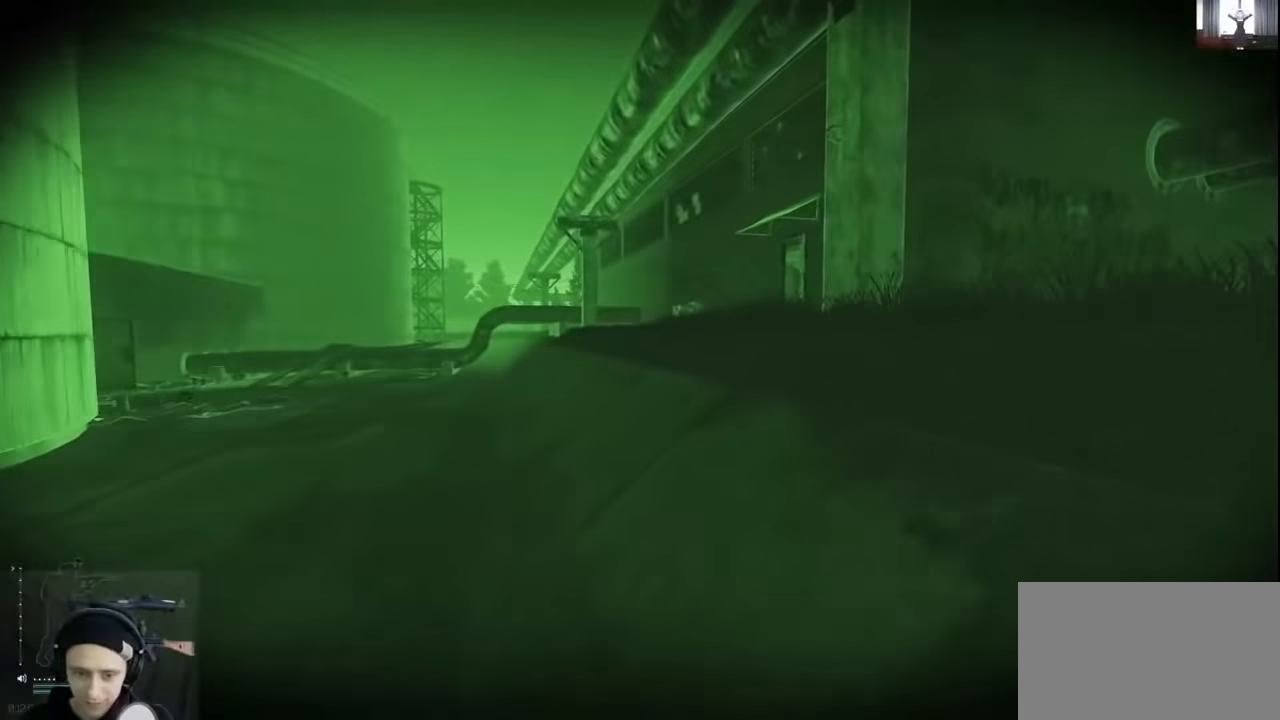
{"keys": ["a", "shift", "w"], "events": [[500, "a", "down"]]}
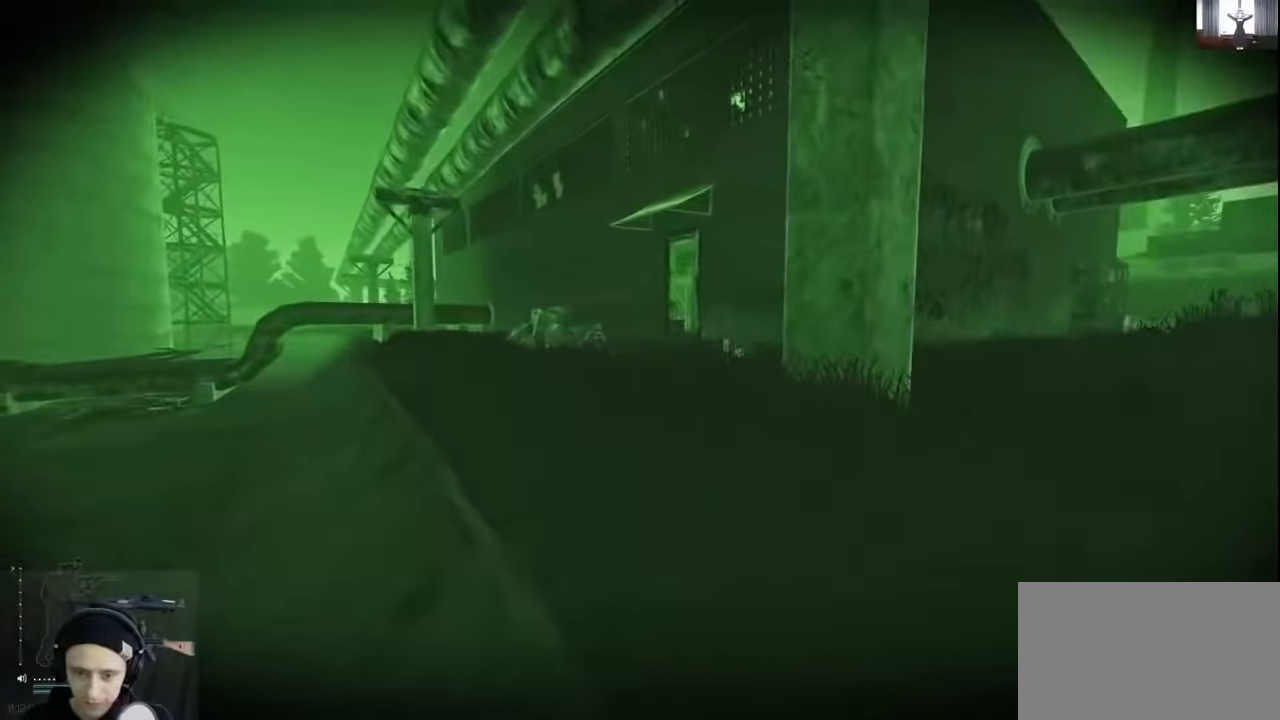
{"keys": ["a", "shift", "w"], "events": []}
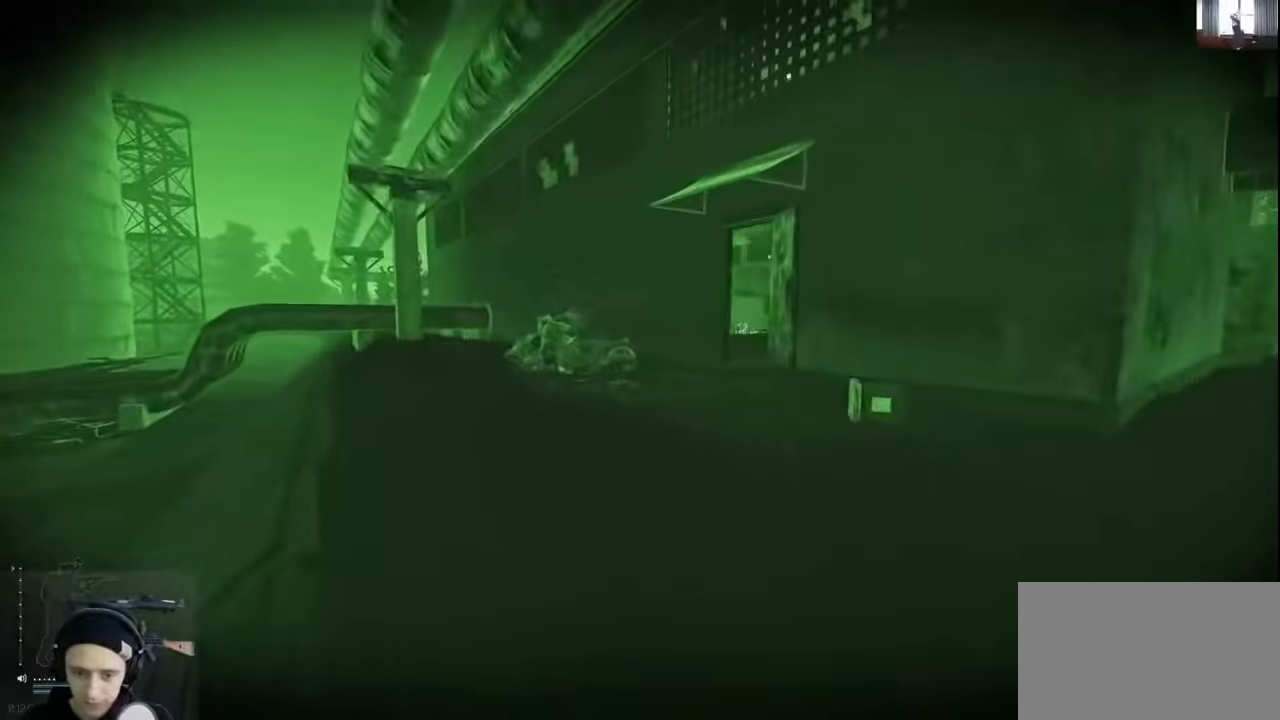
{"keys": ["a", "shift", "w"], "events": [[66, "a", "up"], [433, "a", "down"]]}
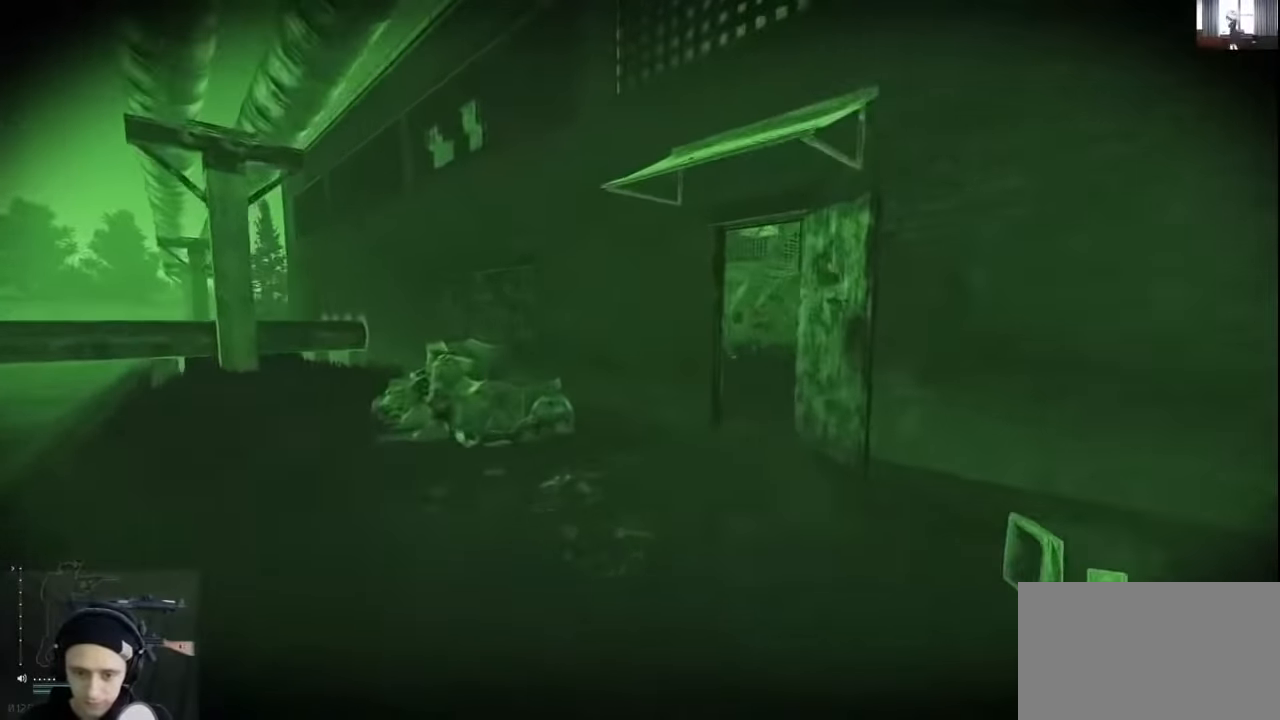
{"keys": ["a", "shift", "w"], "events": []}
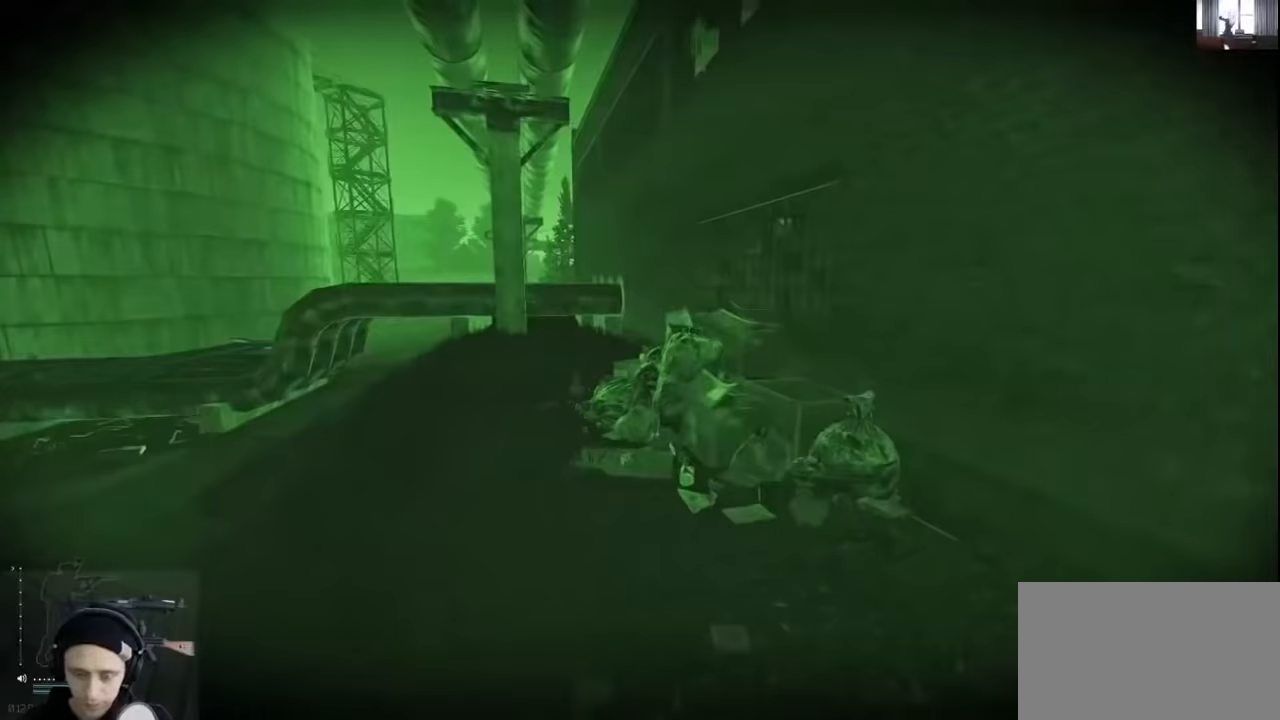
{"keys": ["shift", "w"], "events": [[233, "a", "up"]]}
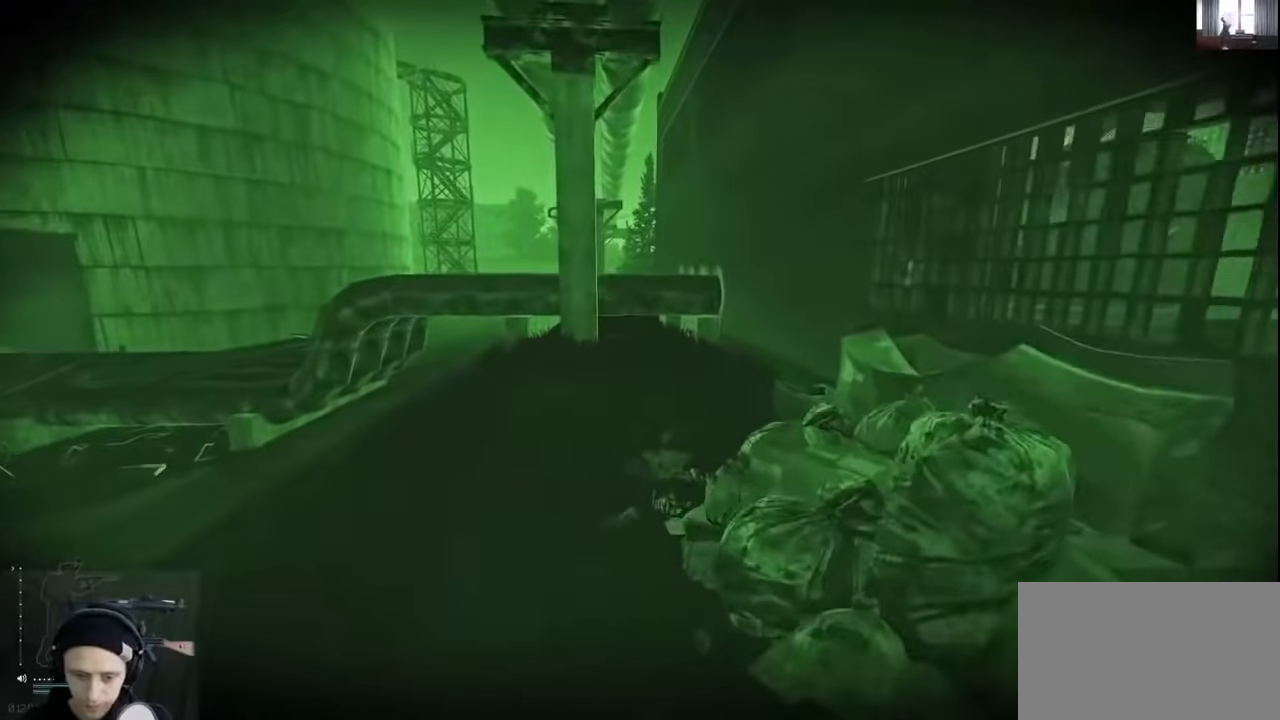
{"keys": ["shift", "w"], "events": [[100, "a", "down"], [266, "a", "up"]]}
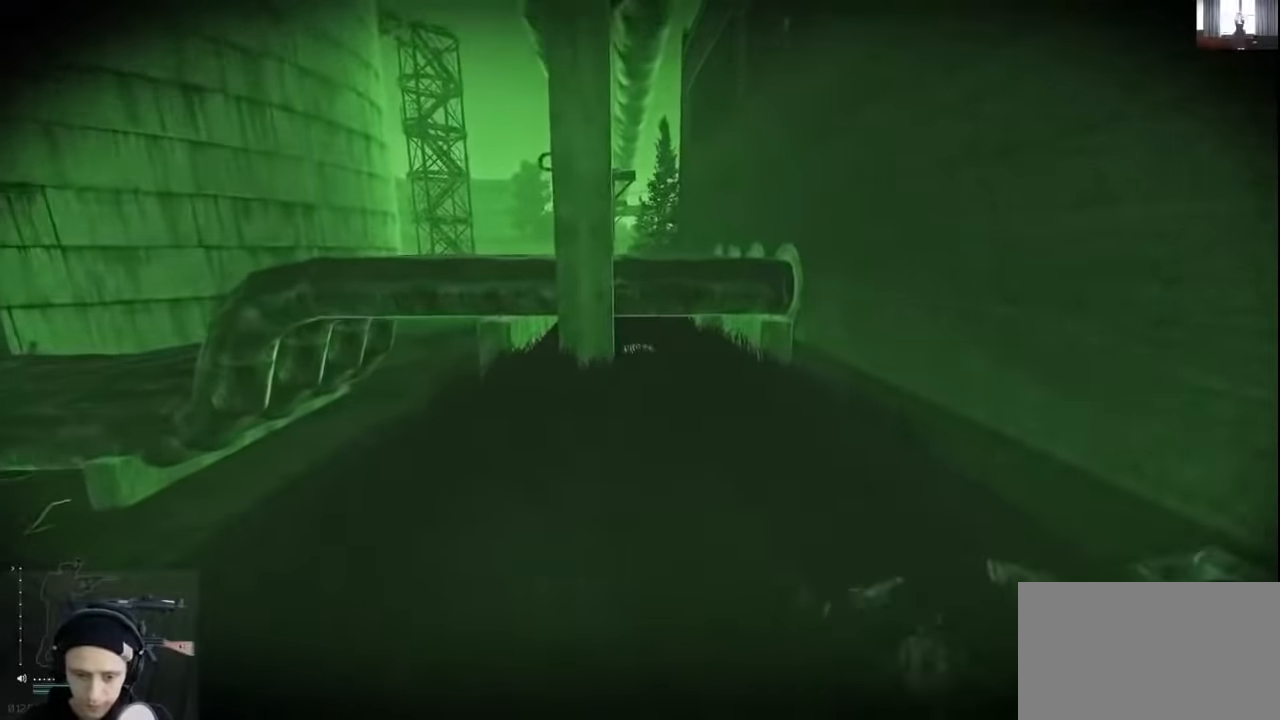
{"keys": ["shift", "w"], "events": []}
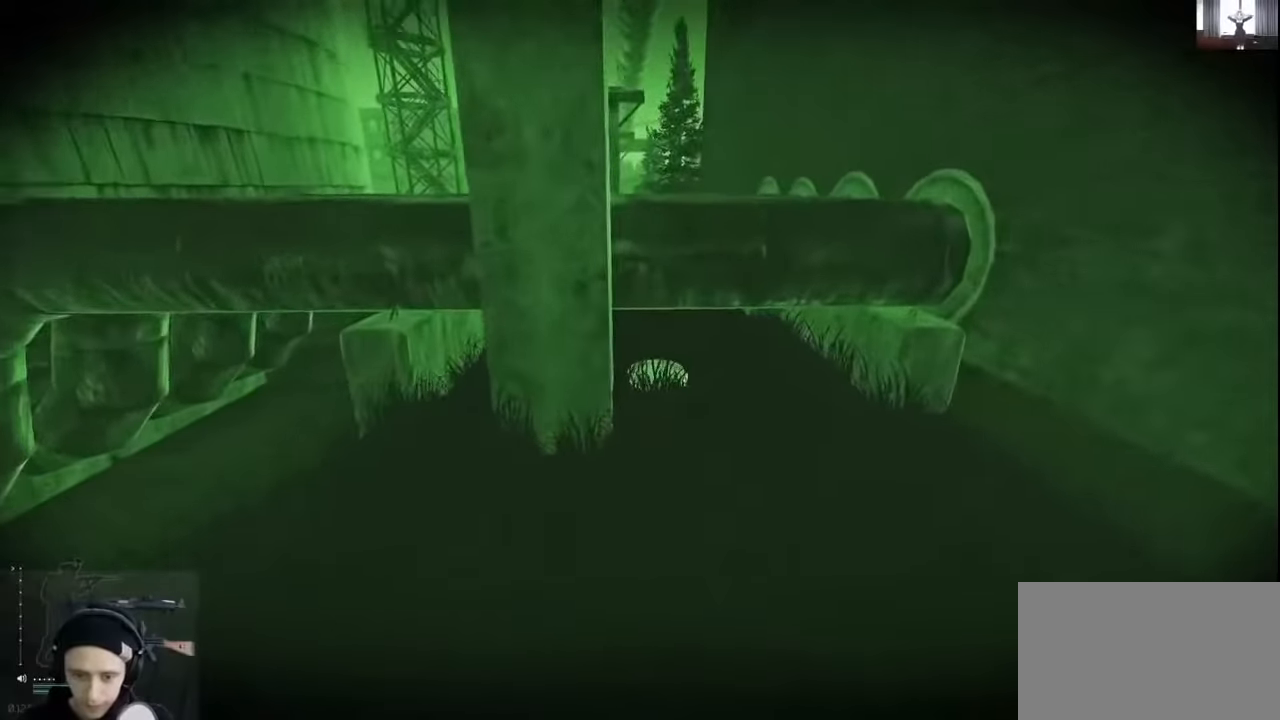
{"keys": ["c"], "events": [[33, "d", "down"], [133, "shift", "up"], [166, "w", "up"], [333, "w", "down"], [400, "d", "up"], [500, "c", "down"], [500, "w", "up"]]}
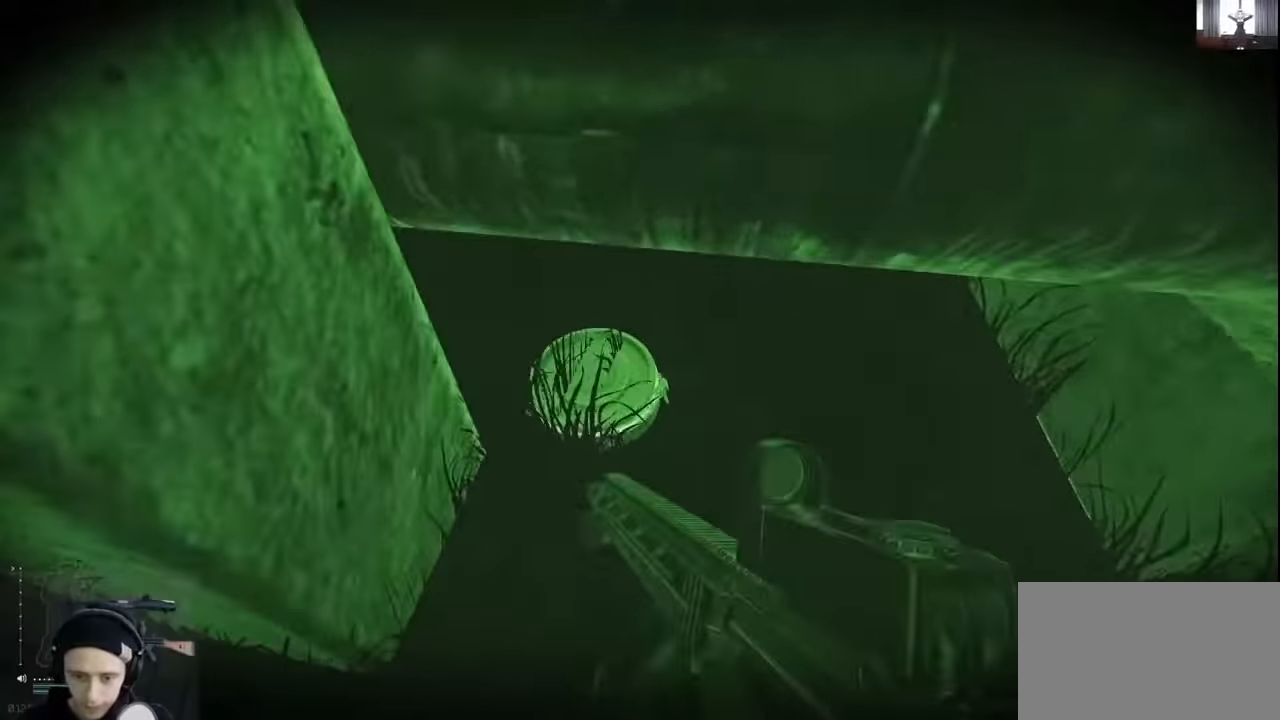
{"keys": ["f"], "events": [[100, "c", "up"], [333, "f", "down"], [366, "f", "up"], [466, "f", "down"]]}
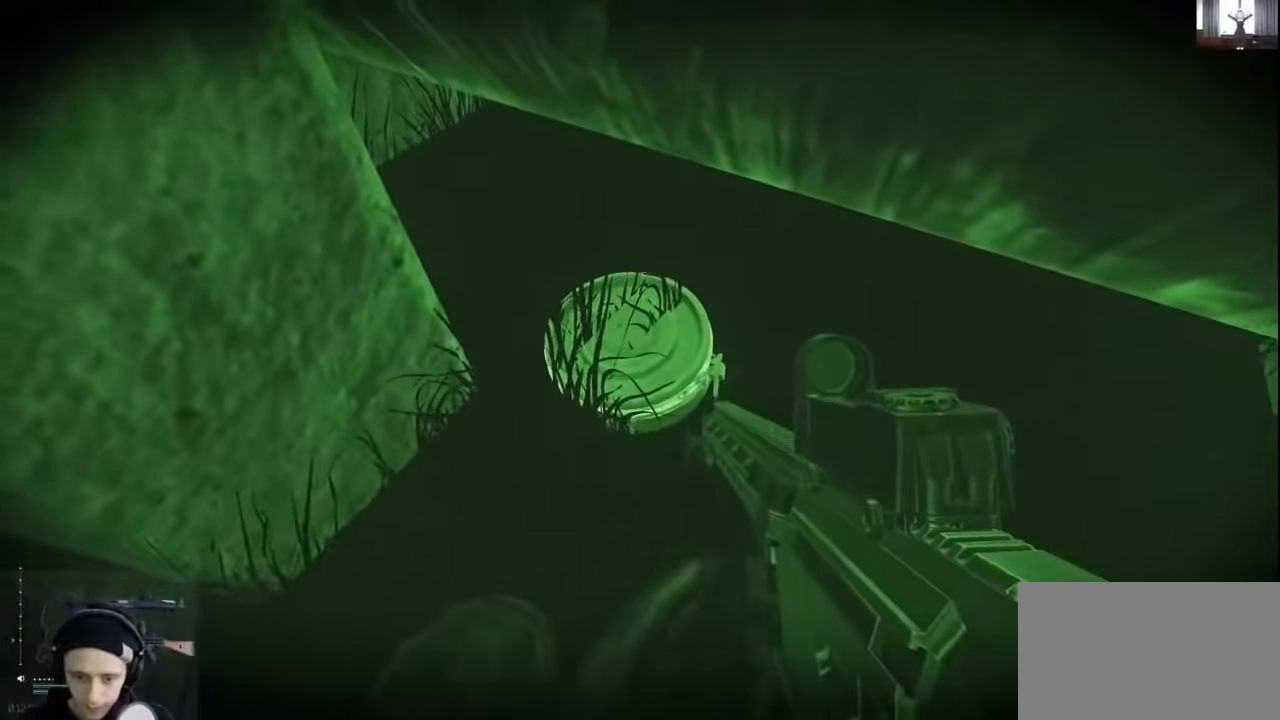
{"keys": [], "events": [[66, "f", "up"]]}
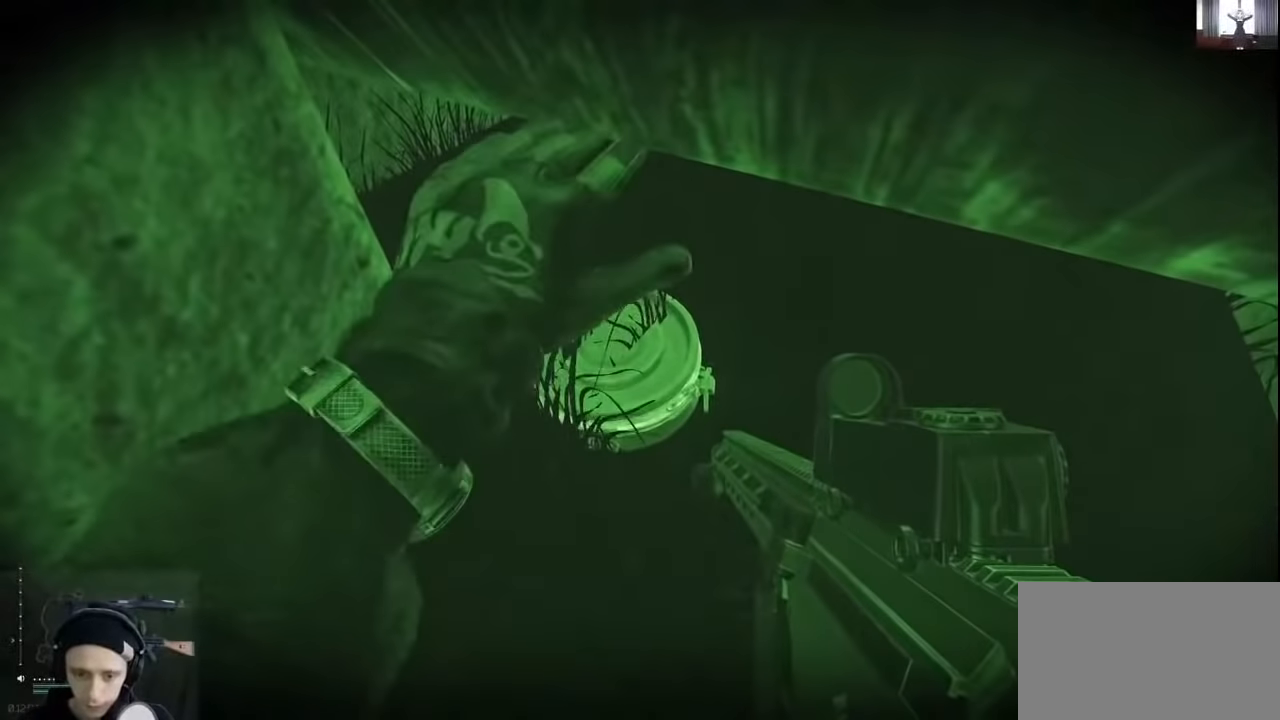
{"keys": [], "events": []}
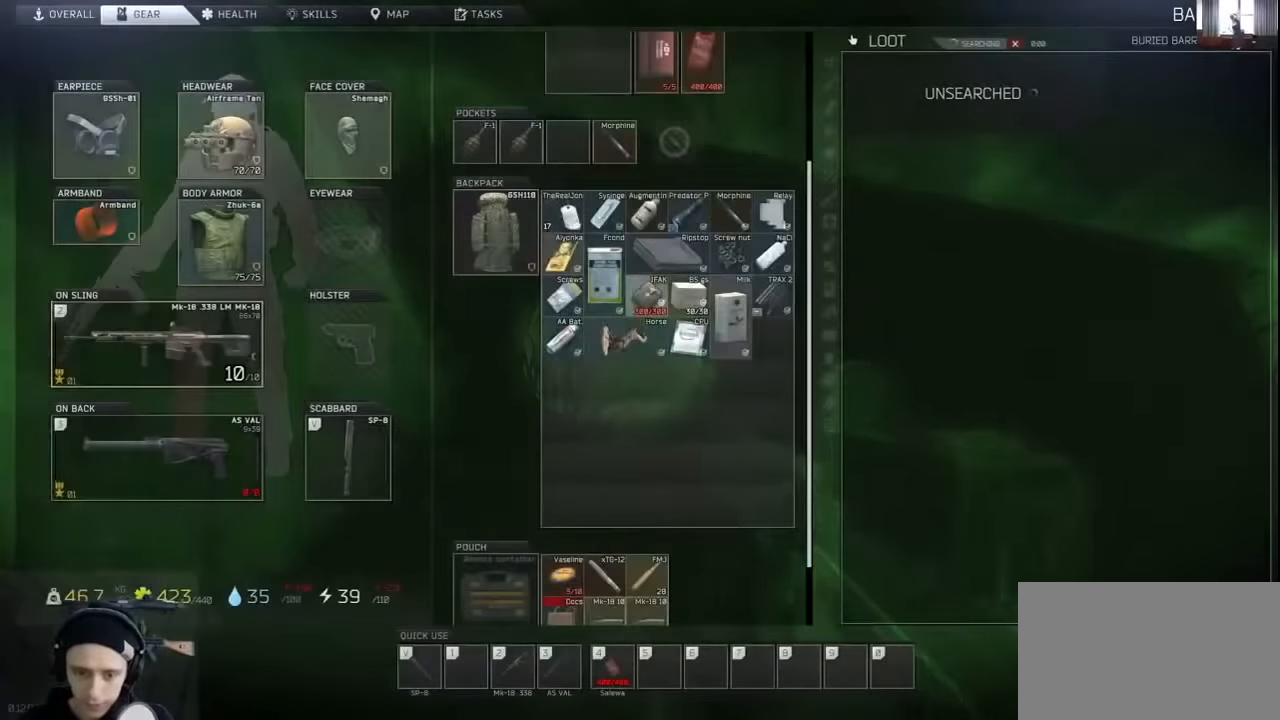
{"keys": [], "events": []}
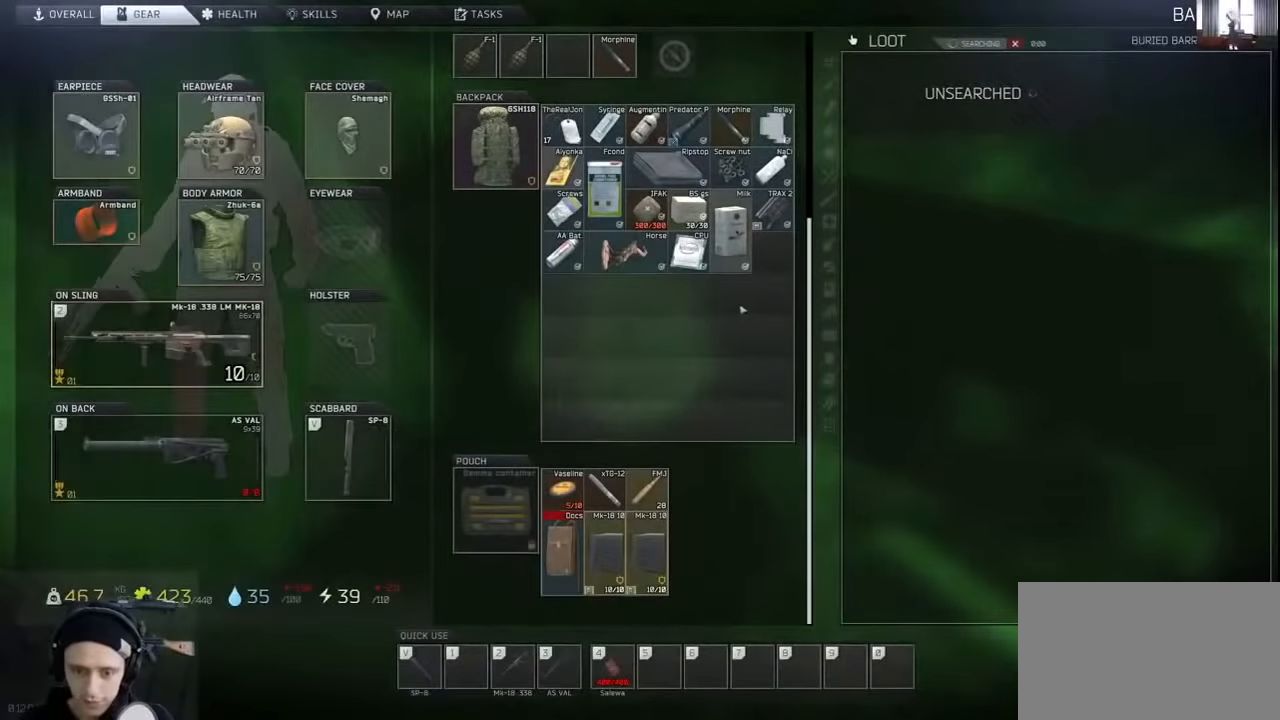
{"keys": [], "events": []}
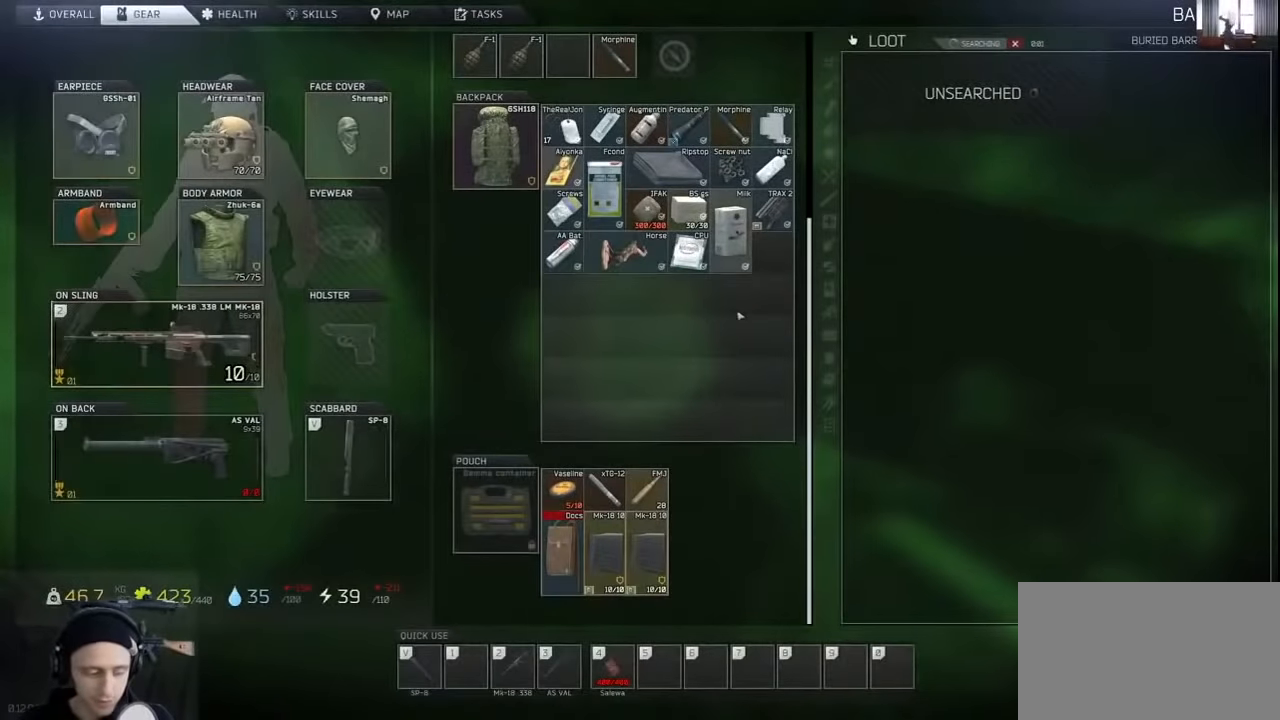
{"keys": [], "events": []}
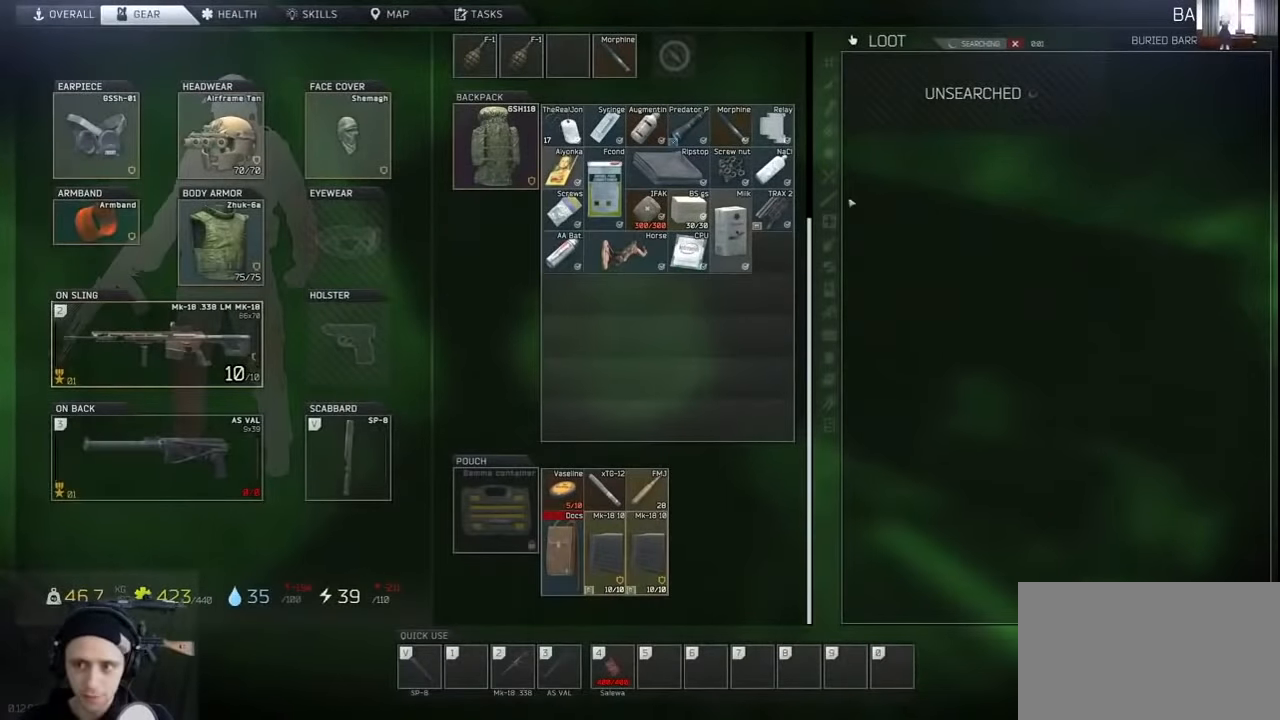
{"keys": [], "events": []}
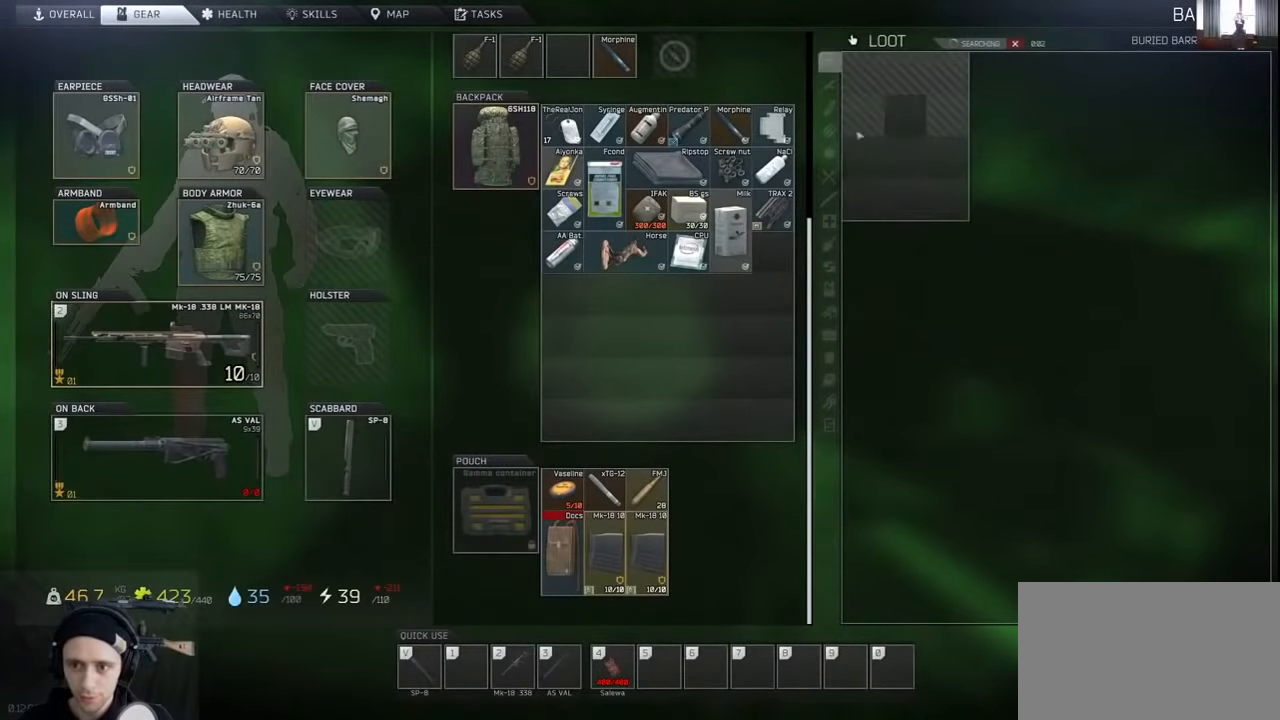
{"keys": [], "events": []}
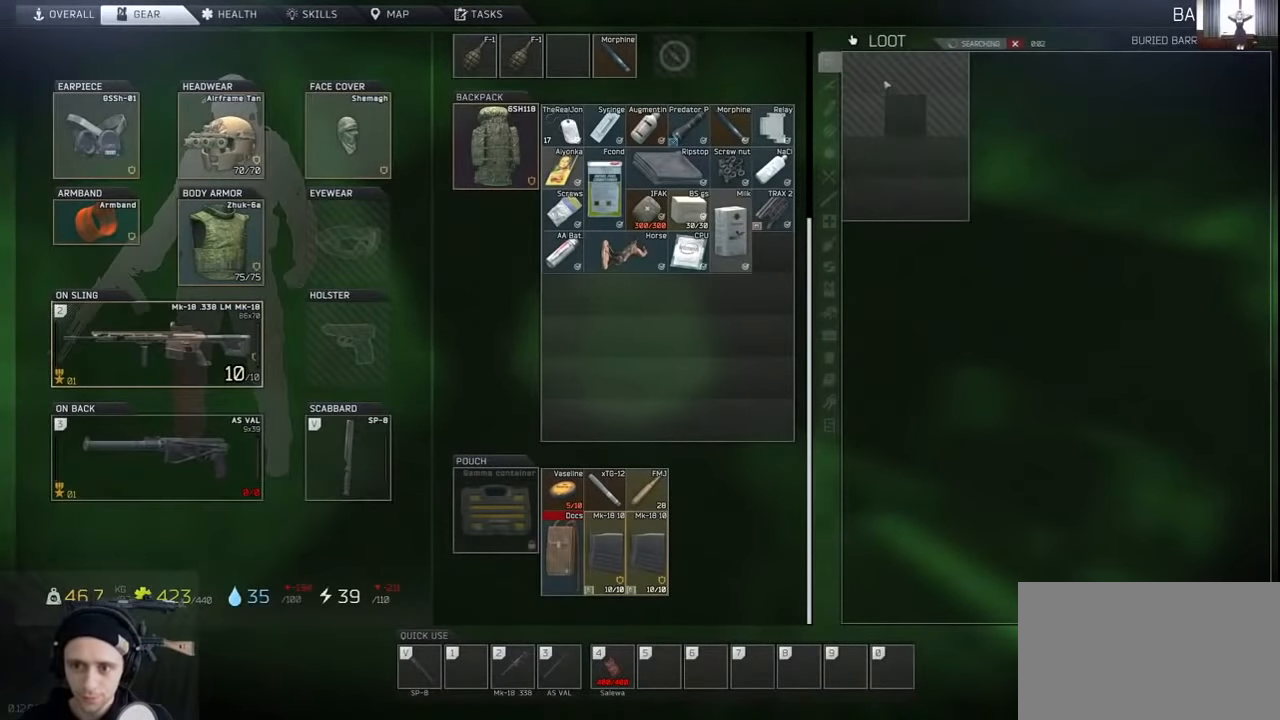
{"keys": [], "events": []}
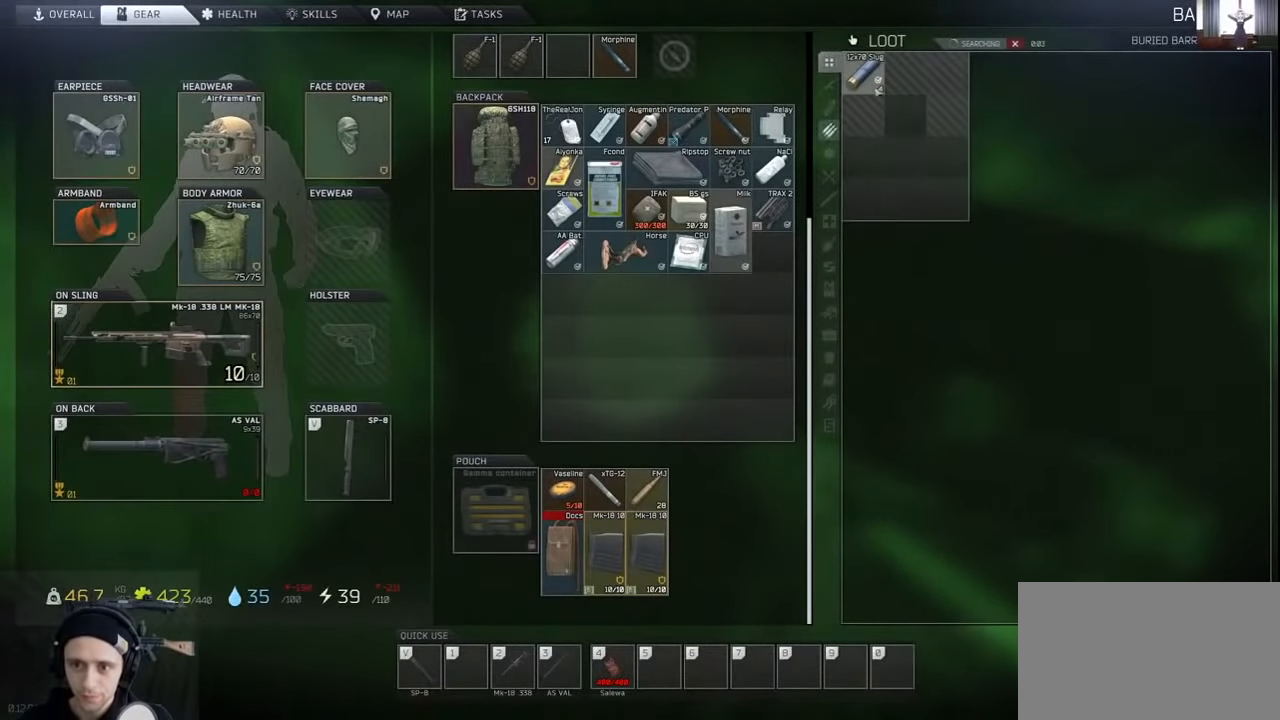
{"keys": [], "events": []}
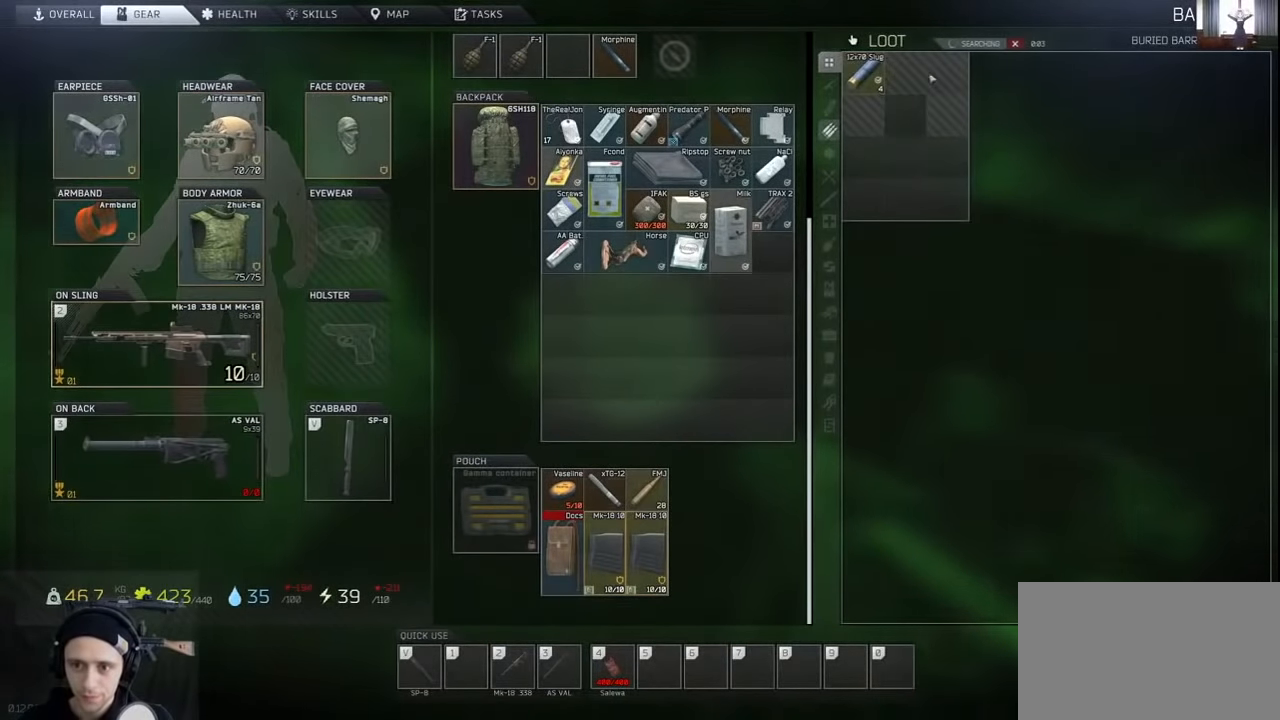
{"keys": [], "events": []}
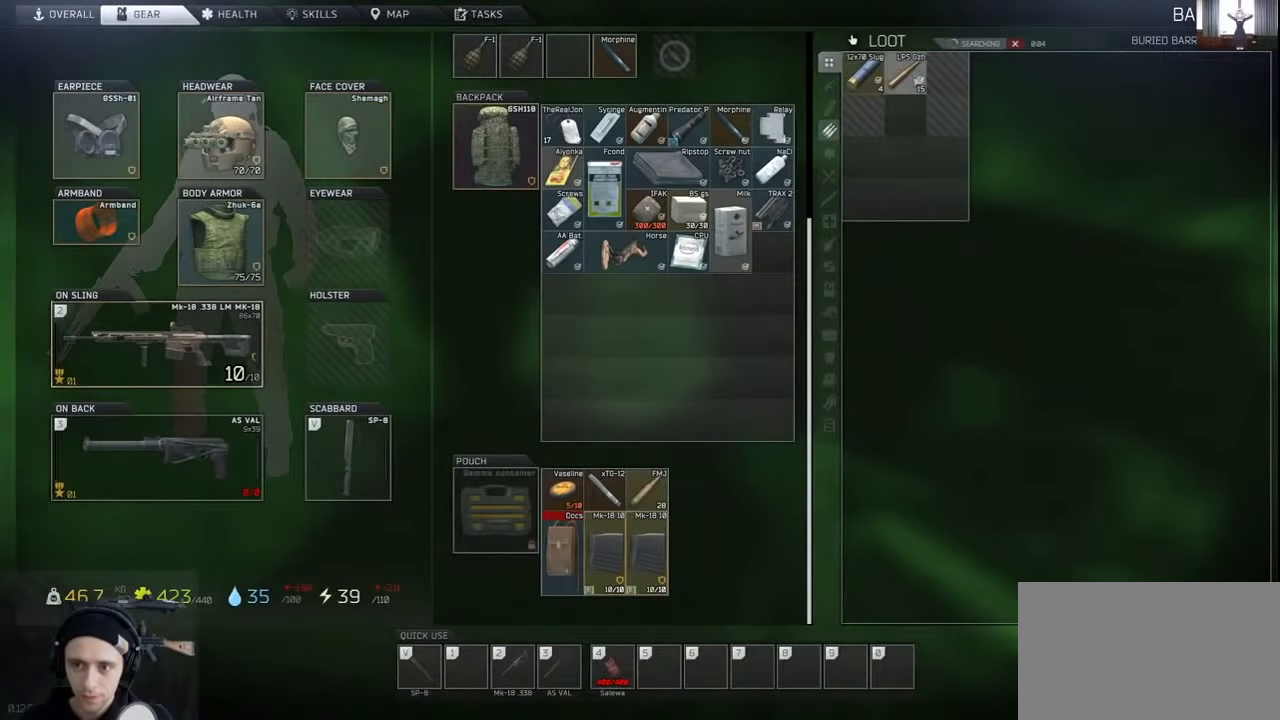
{"keys": ["ctrl"], "events": [[266, "ctrl", "down"]]}